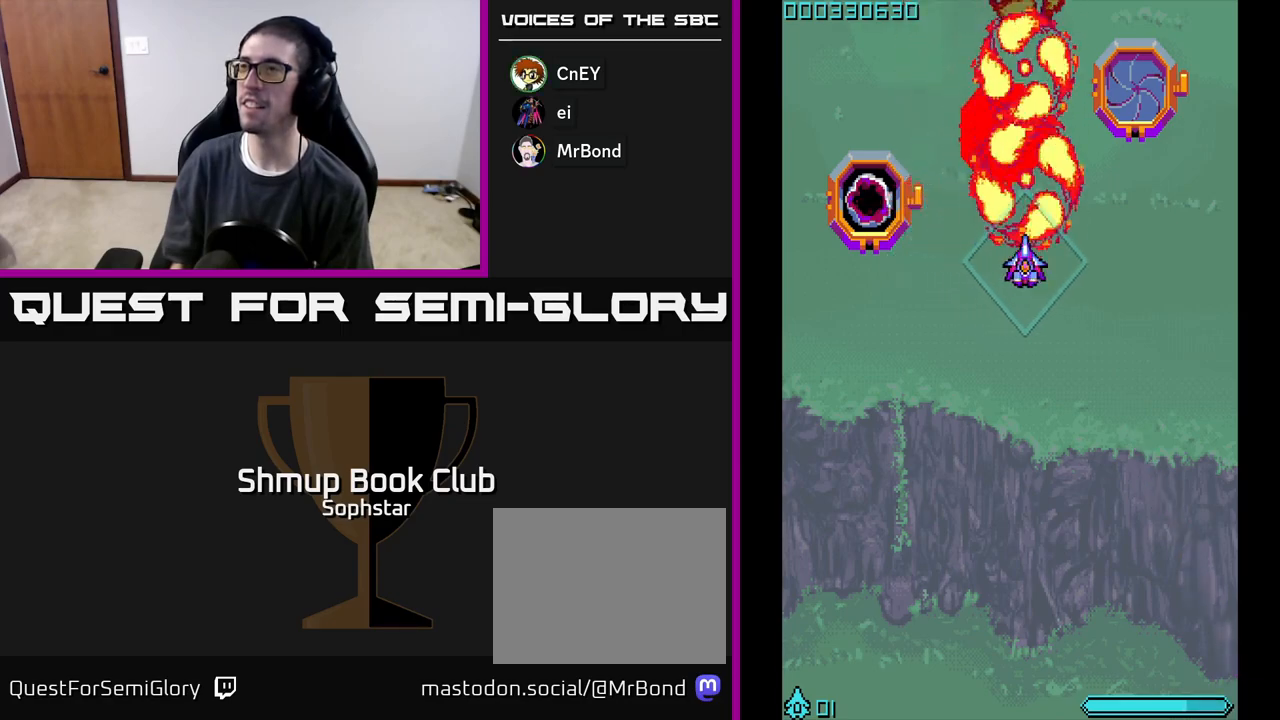
Gameplay with a controller (Xbox layout); each line is a JSON object with the inputs held at the frame after it. "events" lists button and stick changes between this image and that frame as [ms after this image, input, new state], when the widget could be followed in between. Not read: right_stick.
{"buttons": ["A"], "left_stick": "center", "events": []}
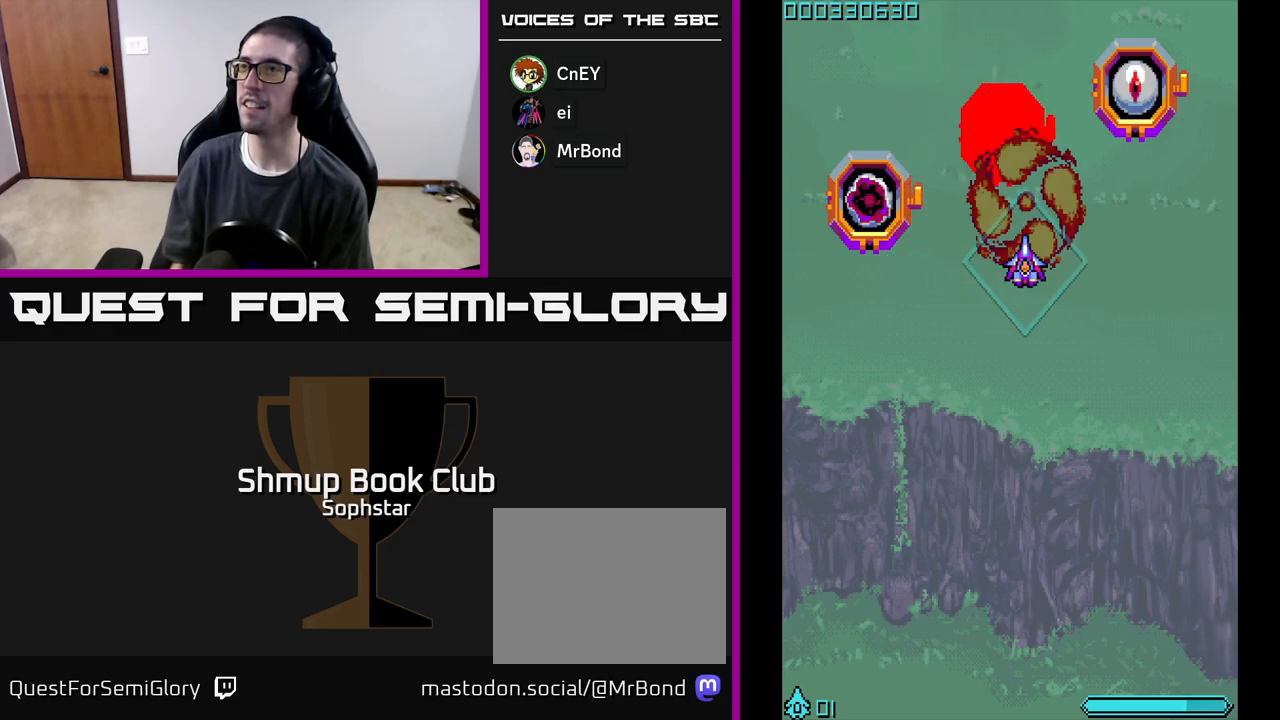
{"buttons": ["A", "DPAD_RIGHT"], "left_stick": "center", "events": [[400, "DPAD_RIGHT", "down"]]}
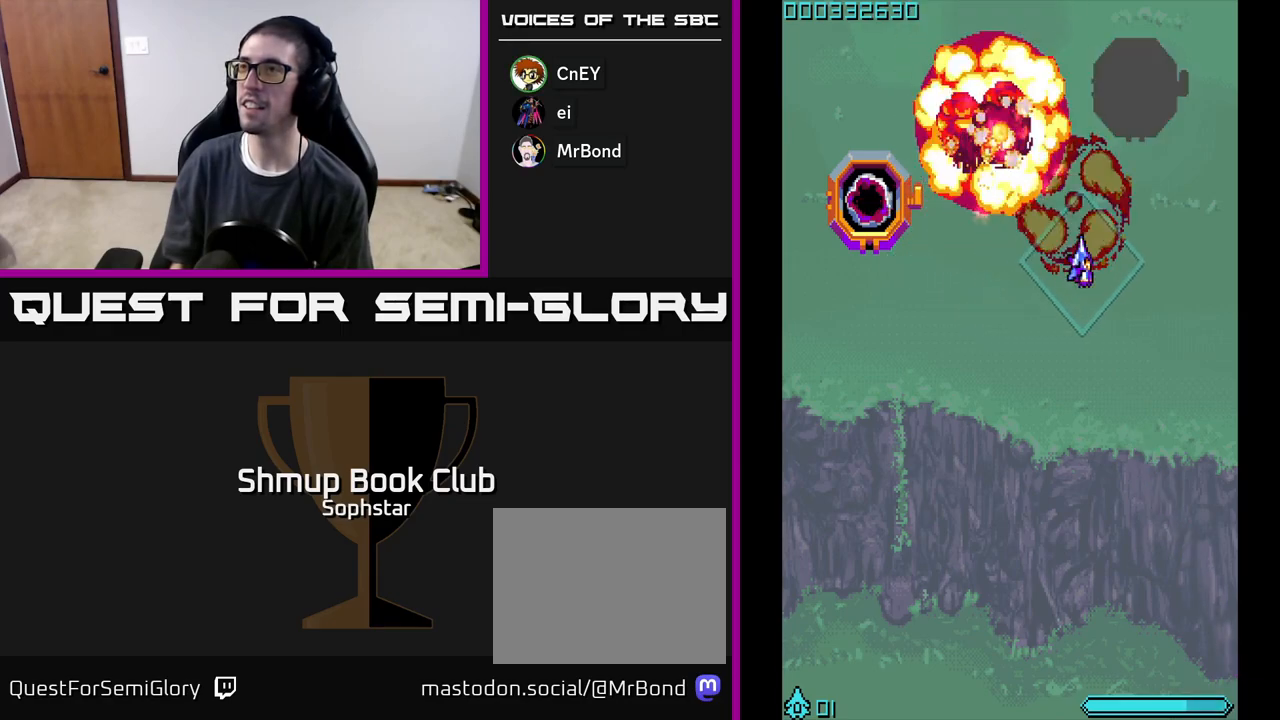
{"buttons": ["A"], "left_stick": "center", "events": [[117, "DPAD_RIGHT", "up"]]}
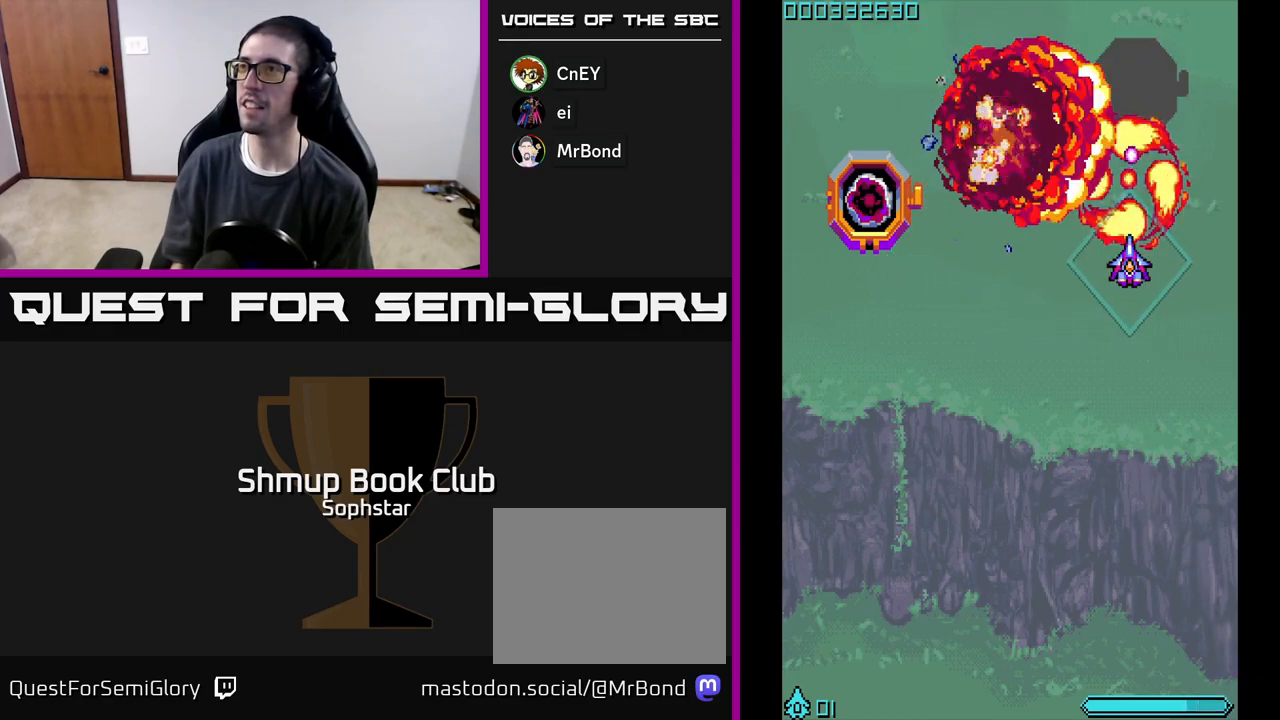
{"buttons": ["A"], "left_stick": "center", "events": [[117, "DPAD_LEFT", "down"], [250, "DPAD_LEFT", "up"]]}
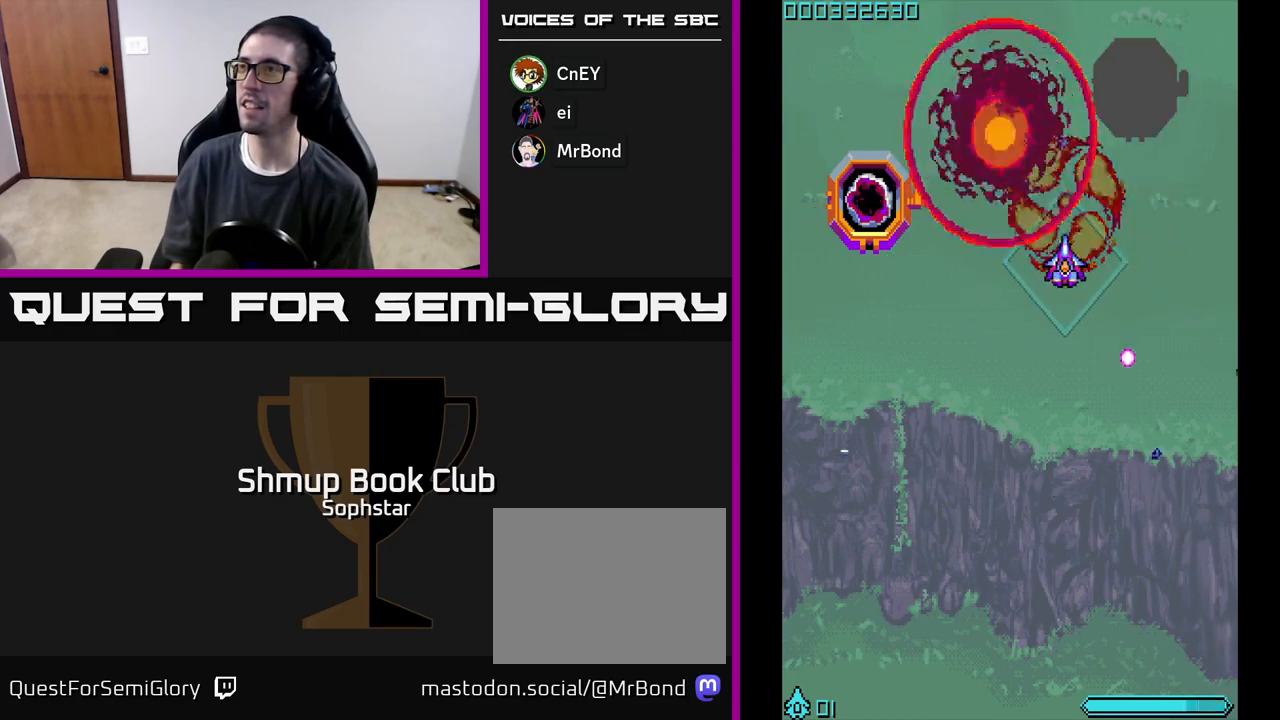
{"buttons": ["A", "DPAD_RIGHT"], "left_stick": "center", "events": [[167, "DPAD_RIGHT", "down"], [283, "DPAD_RIGHT", "up"], [500, "DPAD_RIGHT", "down"]]}
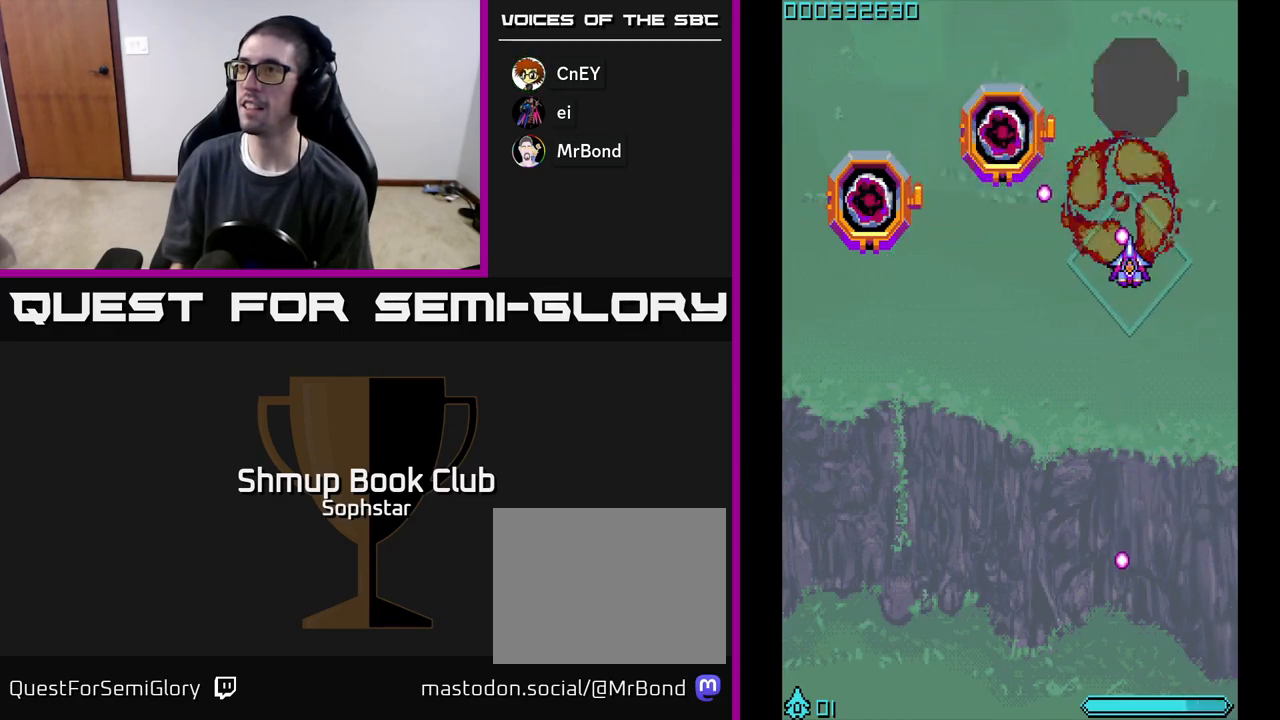
{"buttons": ["A"], "left_stick": "center", "events": [[117, "DPAD_RIGHT", "up"], [233, "DPAD_UP", "down"], [300, "DPAD_UP", "up"]]}
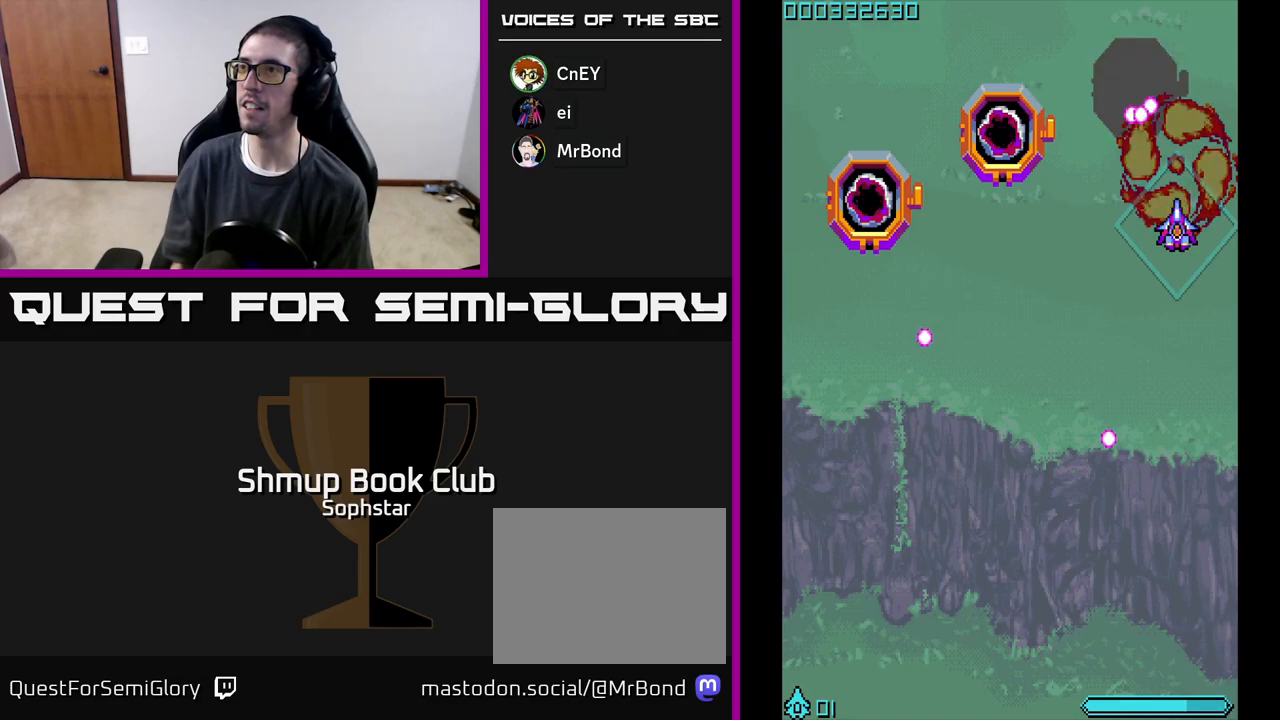
{"buttons": ["A", "DPAD_LEFT"], "left_stick": "center", "events": [[17, "DPAD_DOWN", "down"], [100, "DPAD_LEFT", "down"], [117, "DPAD_DOWN", "up"], [267, "DPAD_LEFT", "up"], [417, "DPAD_LEFT", "down"]]}
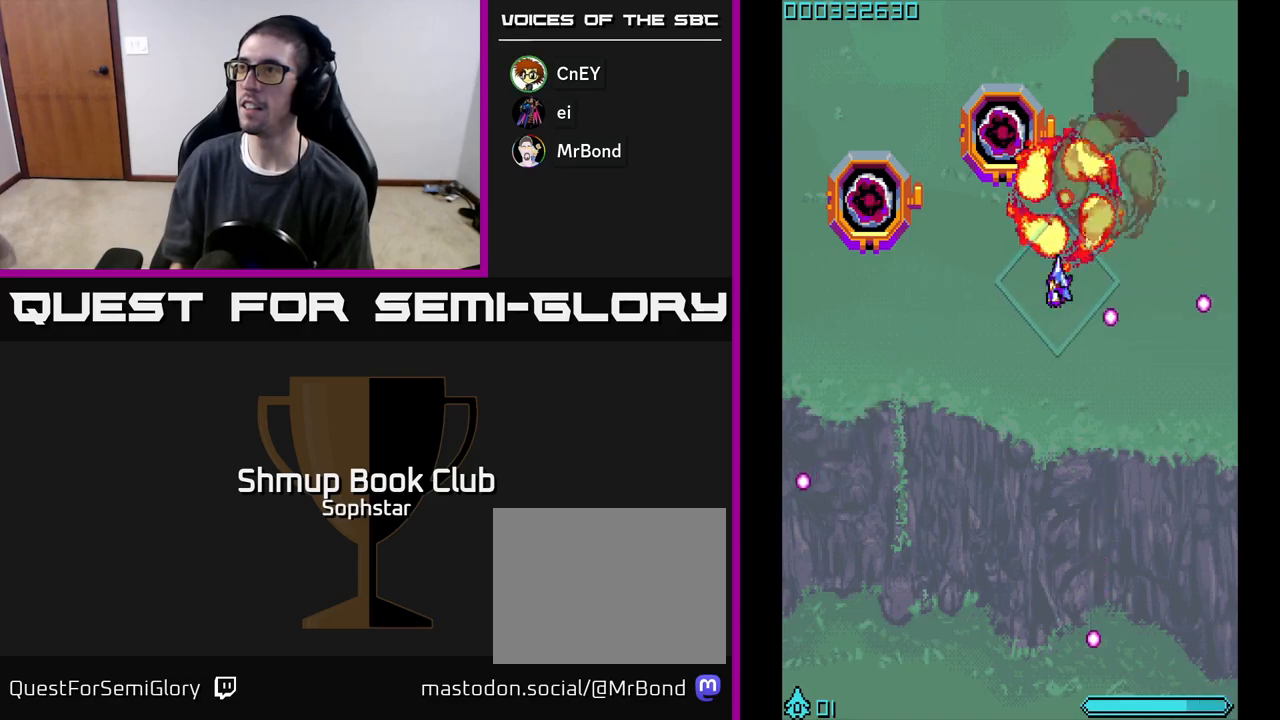
{"buttons": ["A"], "left_stick": "center", "events": [[17, "DPAD_LEFT", "up"], [217, "DPAD_RIGHT", "down"], [317, "DPAD_RIGHT", "up"]]}
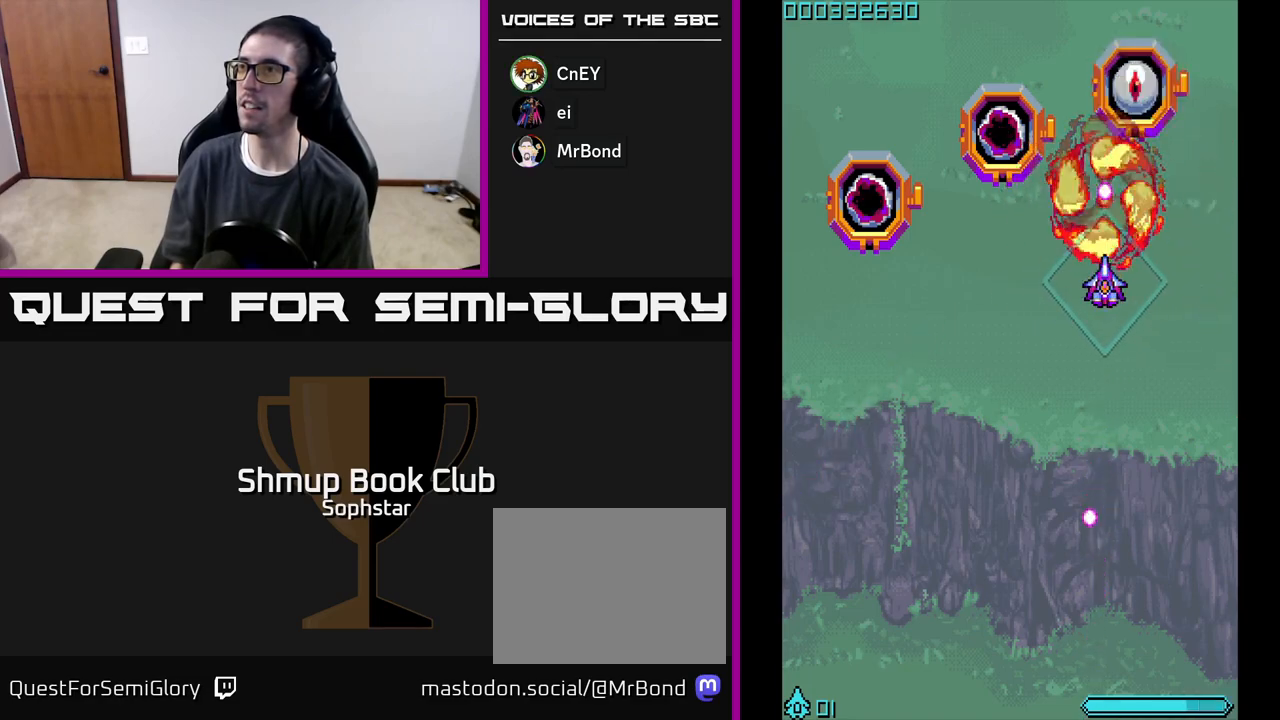
{"buttons": ["A"], "left_stick": "center", "events": [[67, "DPAD_RIGHT", "down"], [167, "DPAD_RIGHT", "up"], [367, "DPAD_UP", "down"], [433, "DPAD_UP", "up"]]}
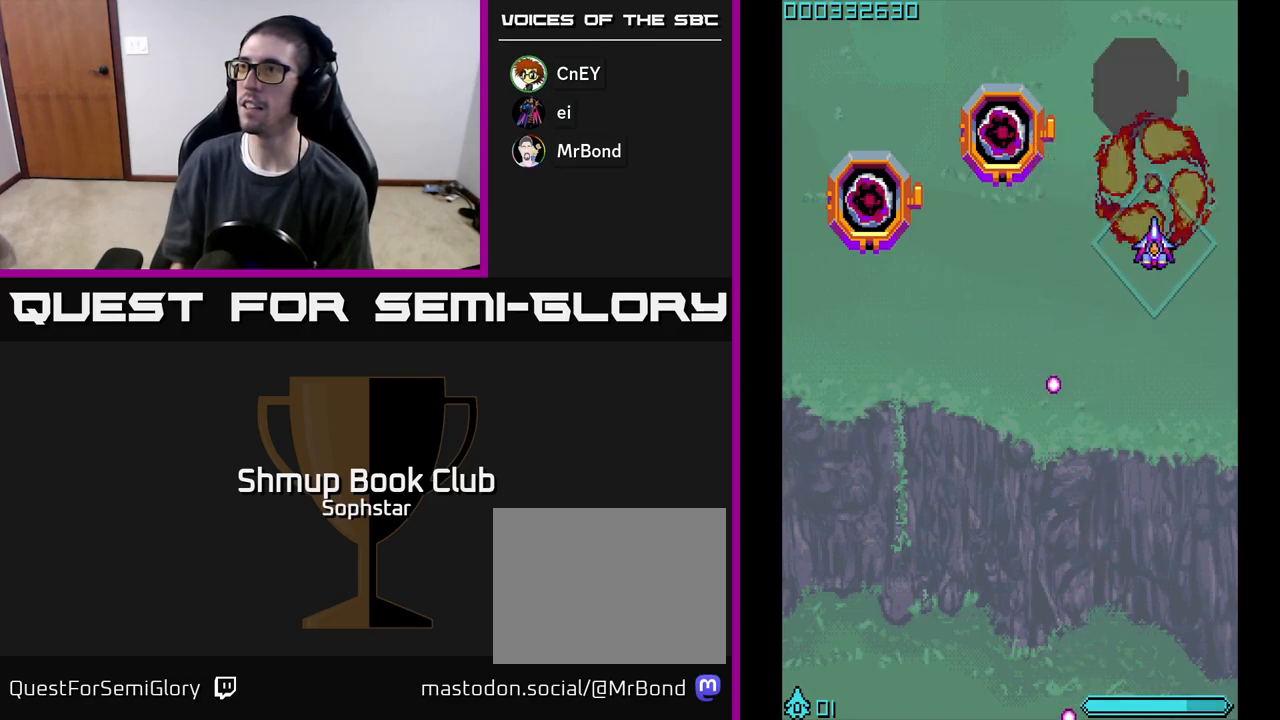
{"buttons": ["A", "DPAD_RIGHT"], "left_stick": "center", "events": [[150, "DPAD_DOWN", "down"], [267, "DPAD_LEFT", "down"], [283, "DPAD_DOWN", "up"], [433, "DPAD_UP", "down"], [450, "DPAD_LEFT", "up"], [467, "DPAD_RIGHT", "down"], [500, "DPAD_UP", "up"]]}
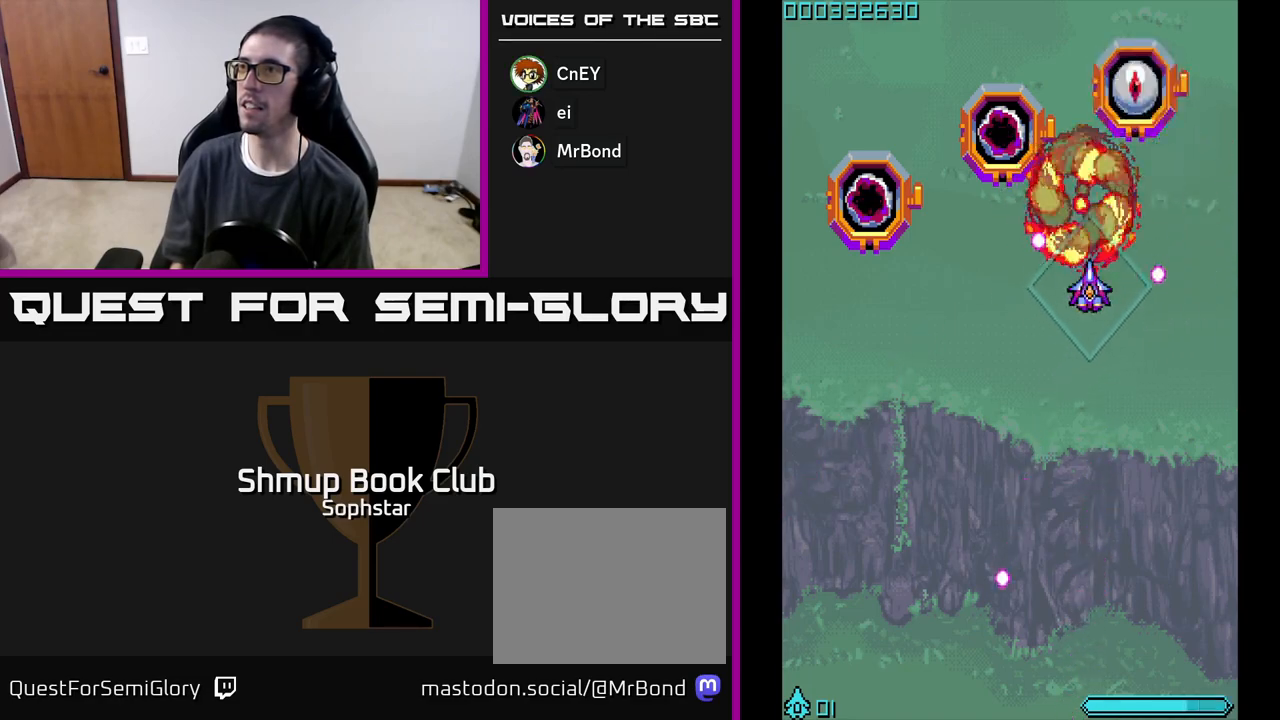
{"buttons": ["A", "DPAD_DOWN"], "left_stick": "center", "events": [[17, "DPAD_UP", "down"], [67, "DPAD_RIGHT", "up"], [233, "DPAD_UP", "up"], [333, "DPAD_DOWN", "down"]]}
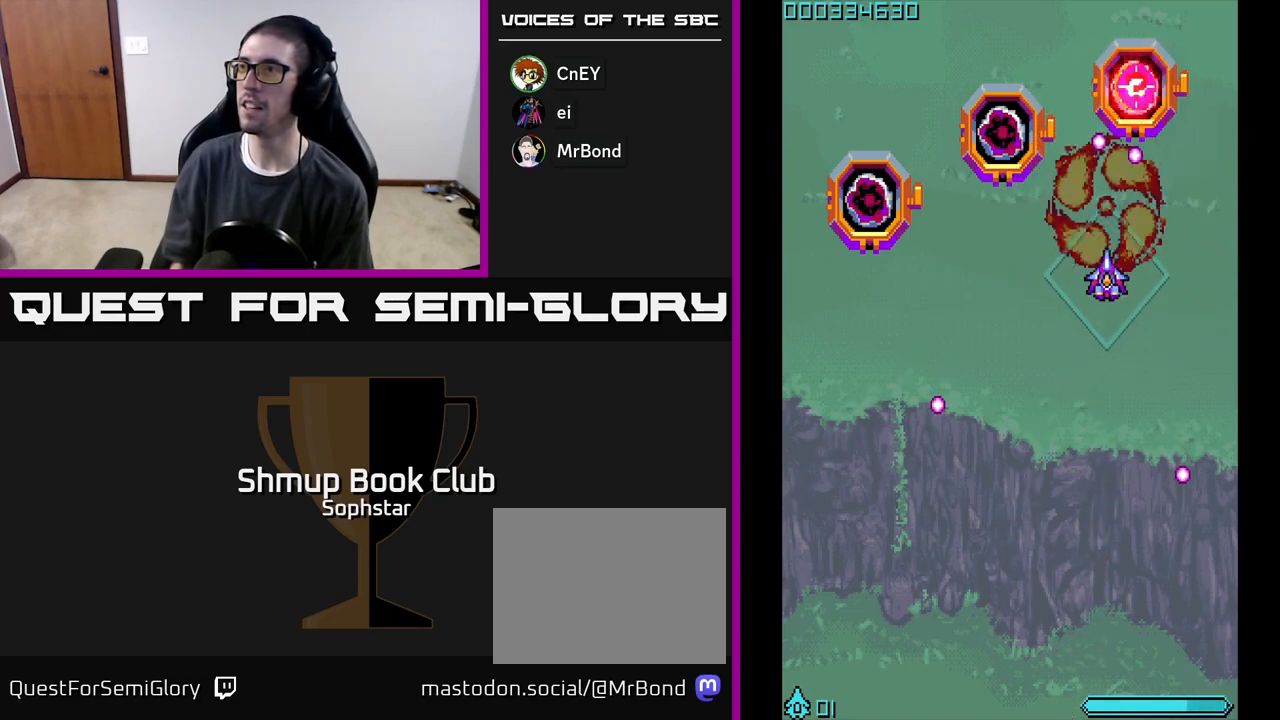
{"buttons": ["A", "DPAD_UP"], "left_stick": "center", "events": [[50, "DPAD_RIGHT", "down"], [117, "DPAD_DOWN", "up"], [233, "DPAD_RIGHT", "up"], [250, "DPAD_UP", "down"], [350, "DPAD_RIGHT", "down"], [417, "DPAD_RIGHT", "up"]]}
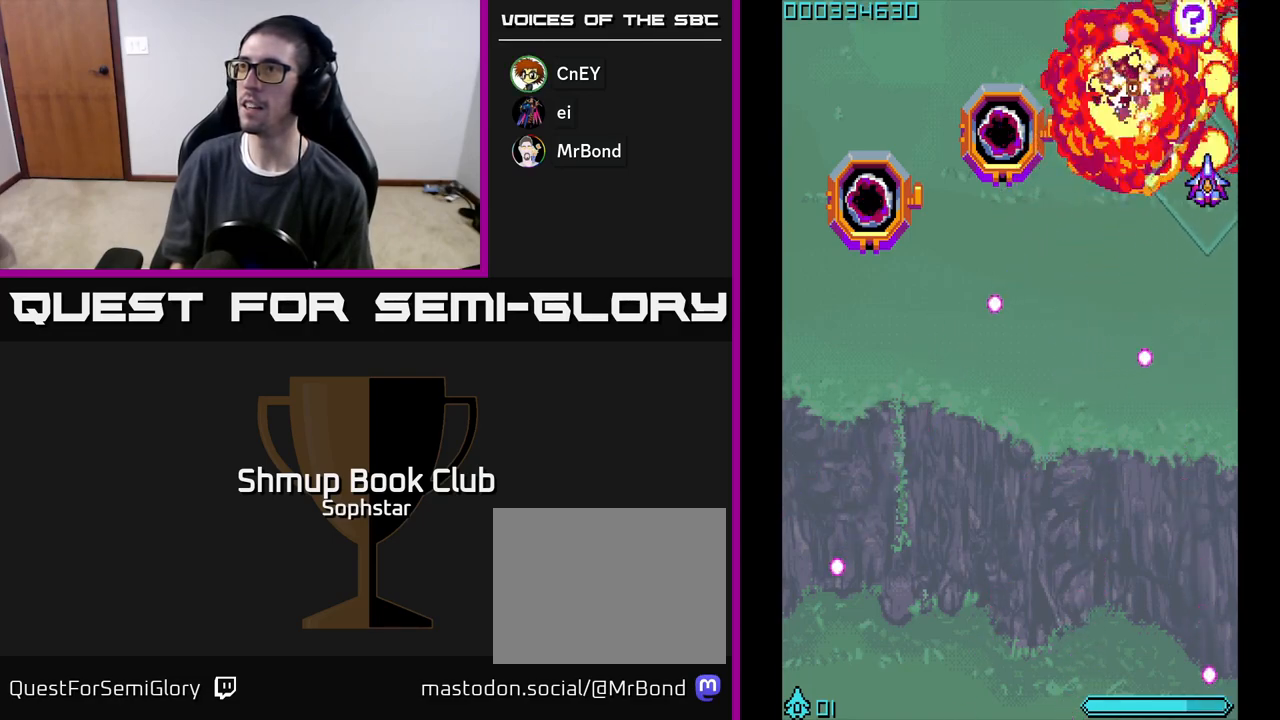
{"buttons": ["DPAD_DOWN", "DPAD_LEFT"], "left_stick": "center", "events": [[250, "A", "up"], [383, "DPAD_LEFT", "down"], [383, "DPAD_UP", "up"], [450, "DPAD_DOWN", "down"]]}
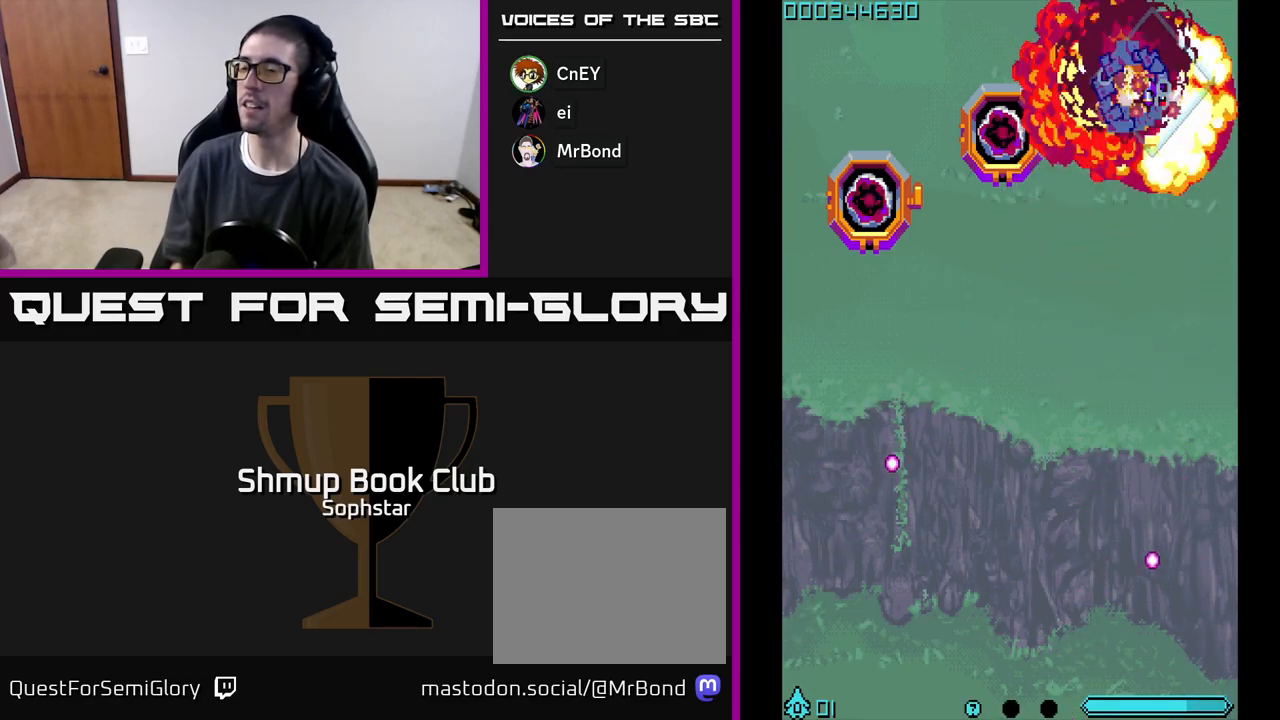
{"buttons": ["A", "DPAD_DOWN"], "left_stick": "center", "events": [[33, "A", "down"], [417, "DPAD_LEFT", "up"]]}
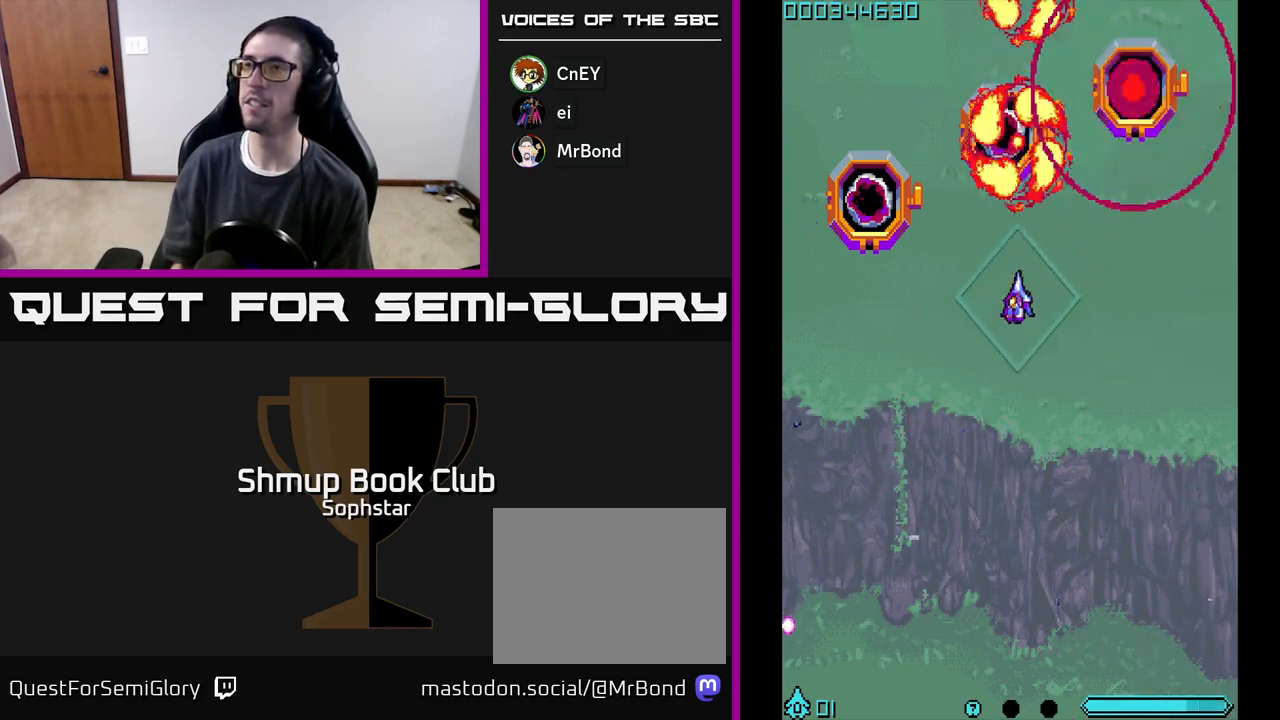
{"buttons": [], "left_stick": "center", "events": [[183, "A", "up"], [283, "DPAD_DOWN", "up"], [300, "DPAD_LEFT", "down"], [467, "DPAD_LEFT", "up"]]}
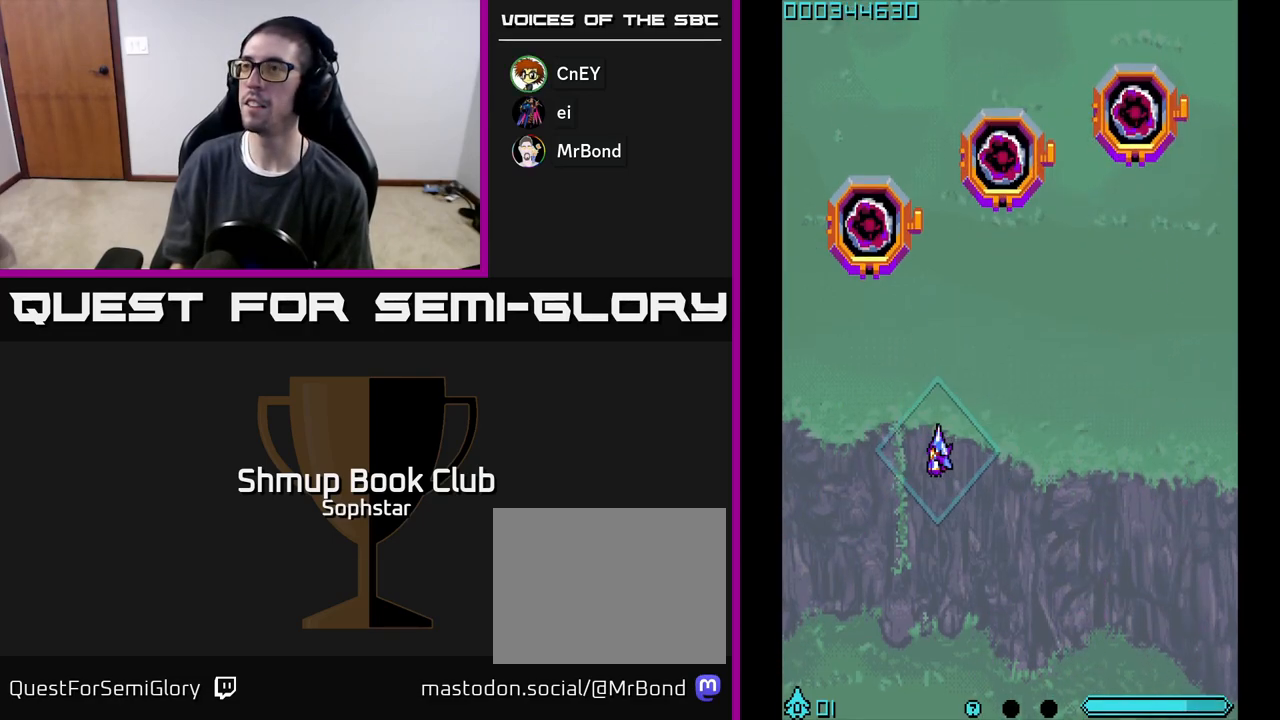
{"buttons": ["A", "DPAD_DOWN"], "left_stick": "center", "events": [[33, "DPAD_RIGHT", "down"], [167, "DPAD_DOWN", "down"], [217, "DPAD_RIGHT", "up"], [483, "A", "down"]]}
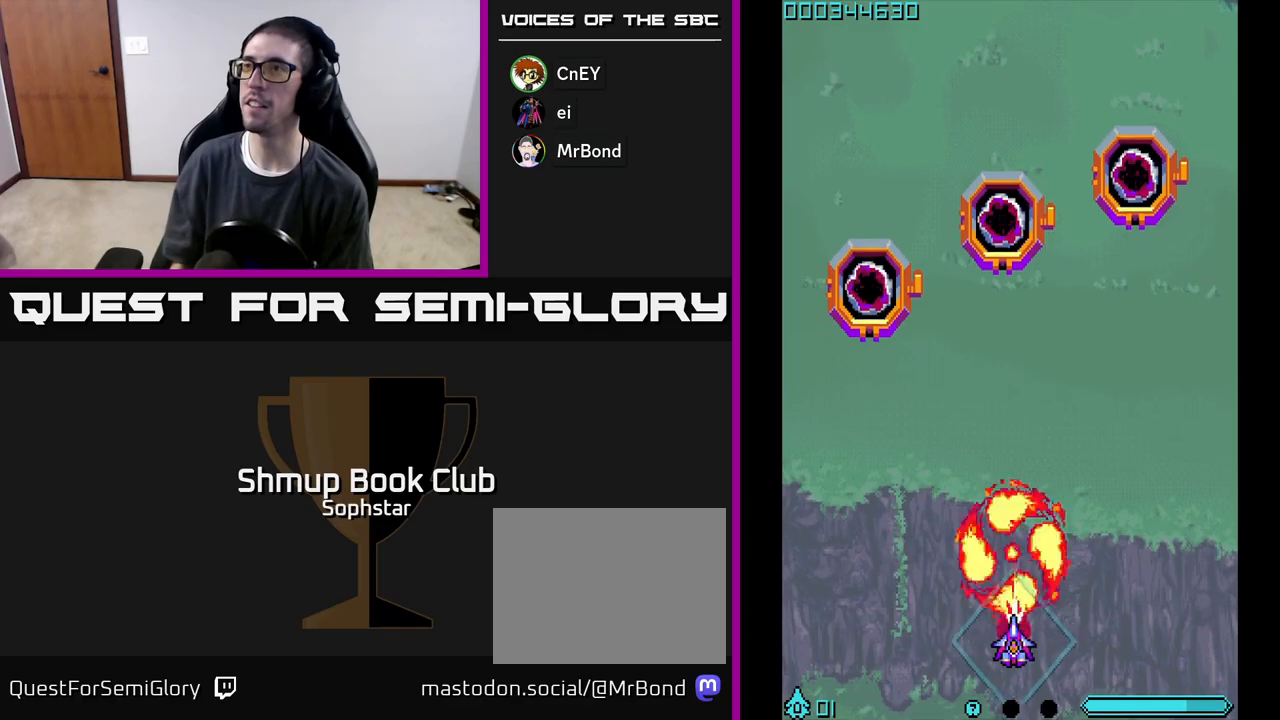
{"buttons": [], "left_stick": "center", "events": [[50, "A", "up"], [133, "A", "down"], [133, "DPAD_DOWN", "up"], [167, "A", "up"], [250, "A", "down"], [317, "A", "up"], [383, "A", "down"], [433, "A", "up"]]}
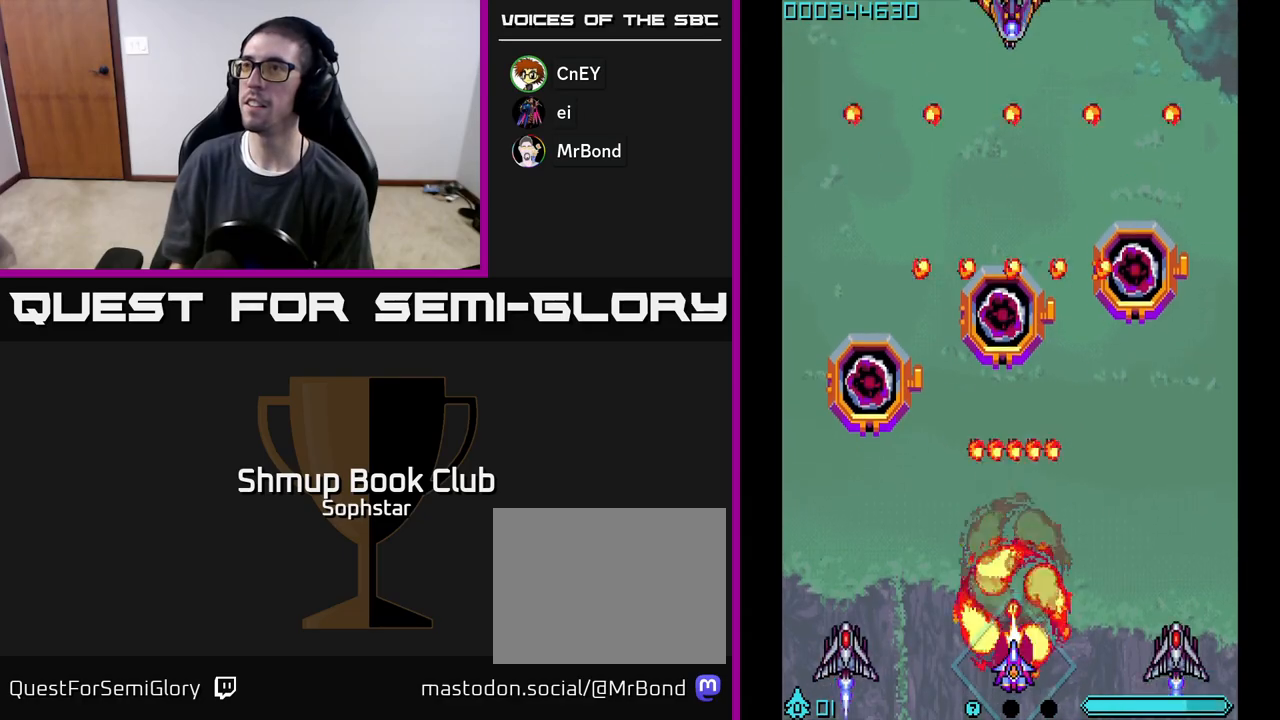
{"buttons": ["A", "DPAD_UP"], "left_stick": "center", "events": [[17, "A", "down"], [50, "DPAD_UP", "down"]]}
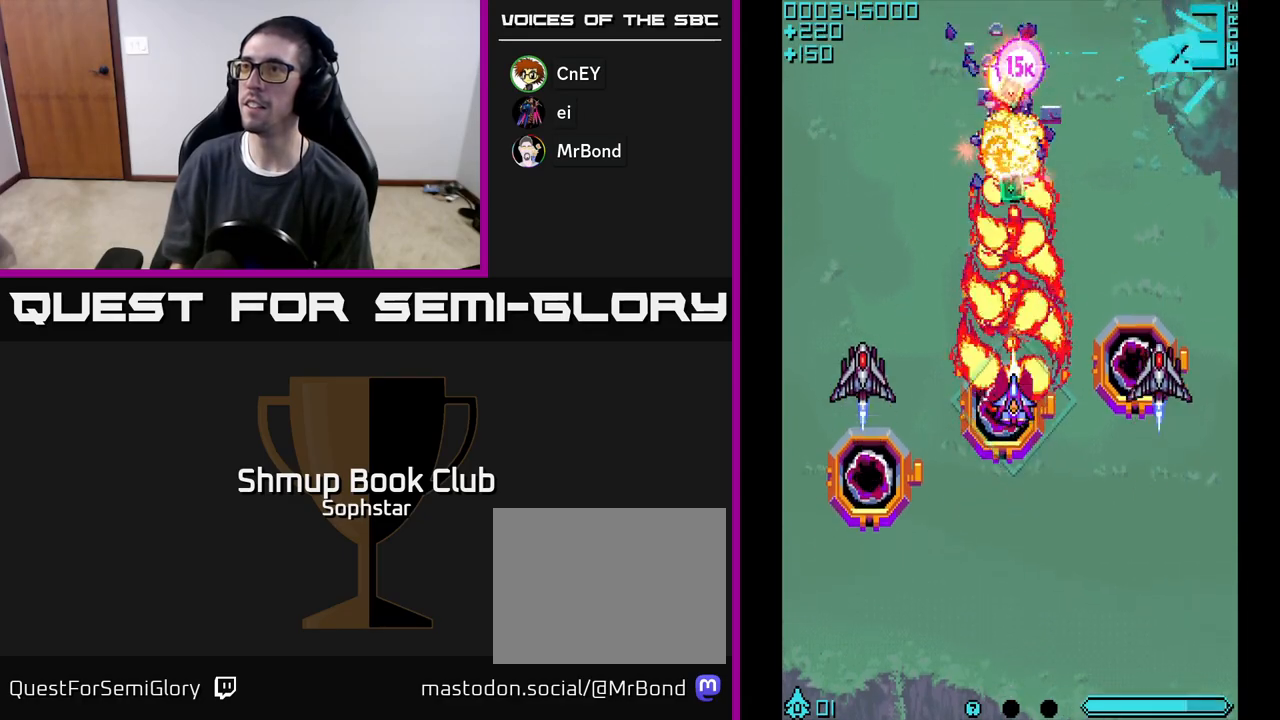
{"buttons": ["A", "DPAD_DOWN", "DPAD_LEFT"], "left_stick": "center", "events": [[467, "DPAD_LEFT", "down"], [467, "DPAD_UP", "up"], [500, "DPAD_DOWN", "down"]]}
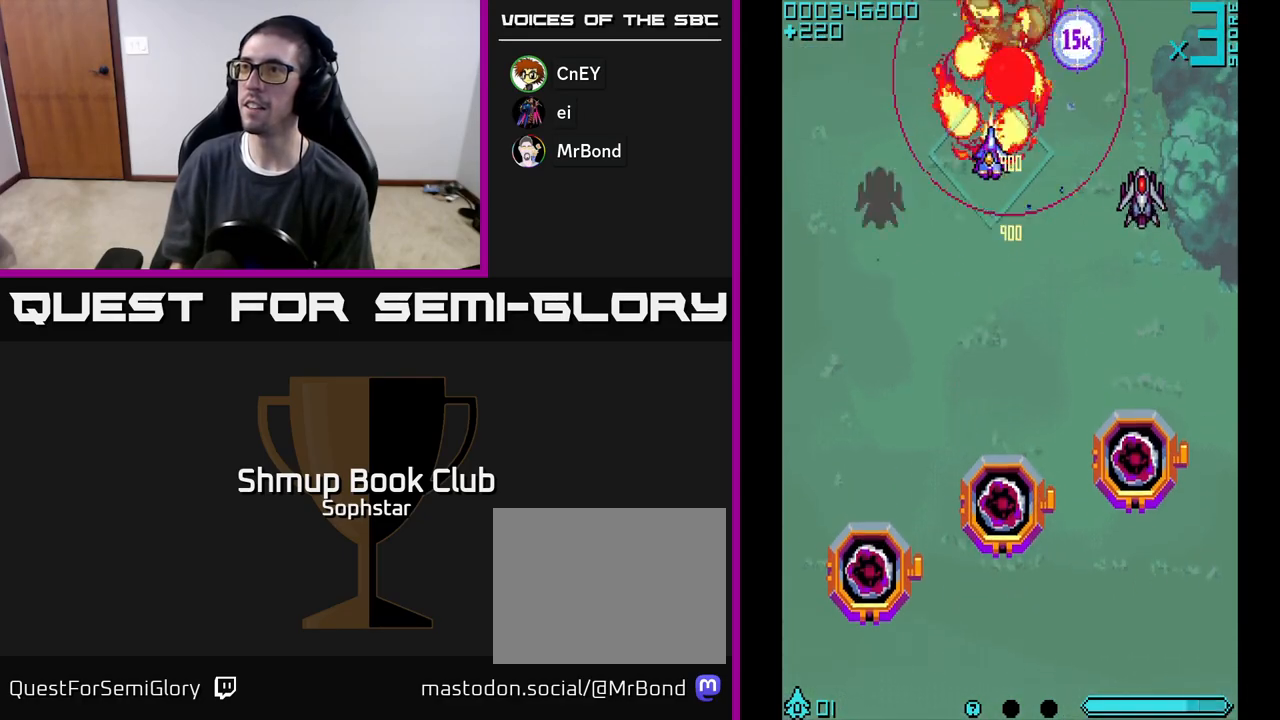
{"buttons": ["A", "DPAD_RIGHT"], "left_stick": "center", "events": [[183, "DPAD_DOWN", "up"], [233, "DPAD_UP", "down"], [283, "DPAD_LEFT", "up"], [333, "DPAD_RIGHT", "down"], [467, "DPAD_UP", "up"]]}
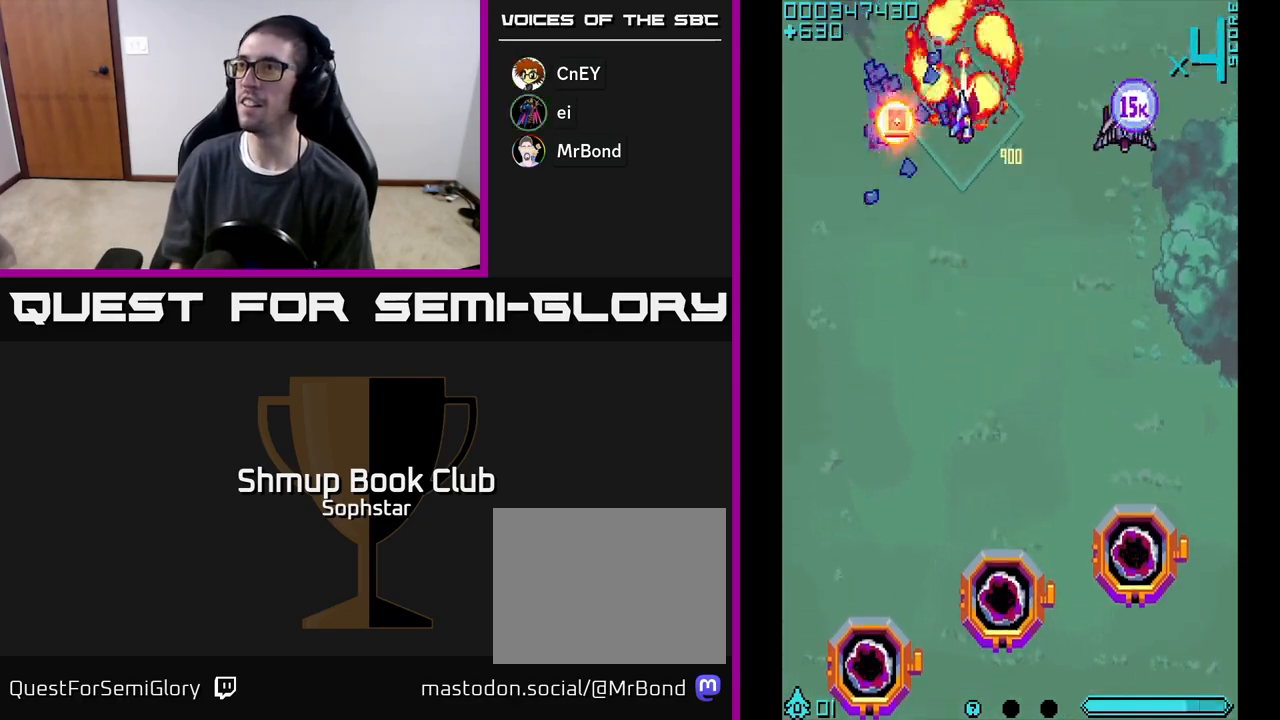
{"buttons": ["A", "DPAD_RIGHT"], "left_stick": "center", "events": [[17, "DPAD_DOWN", "down"], [200, "DPAD_DOWN", "up"]]}
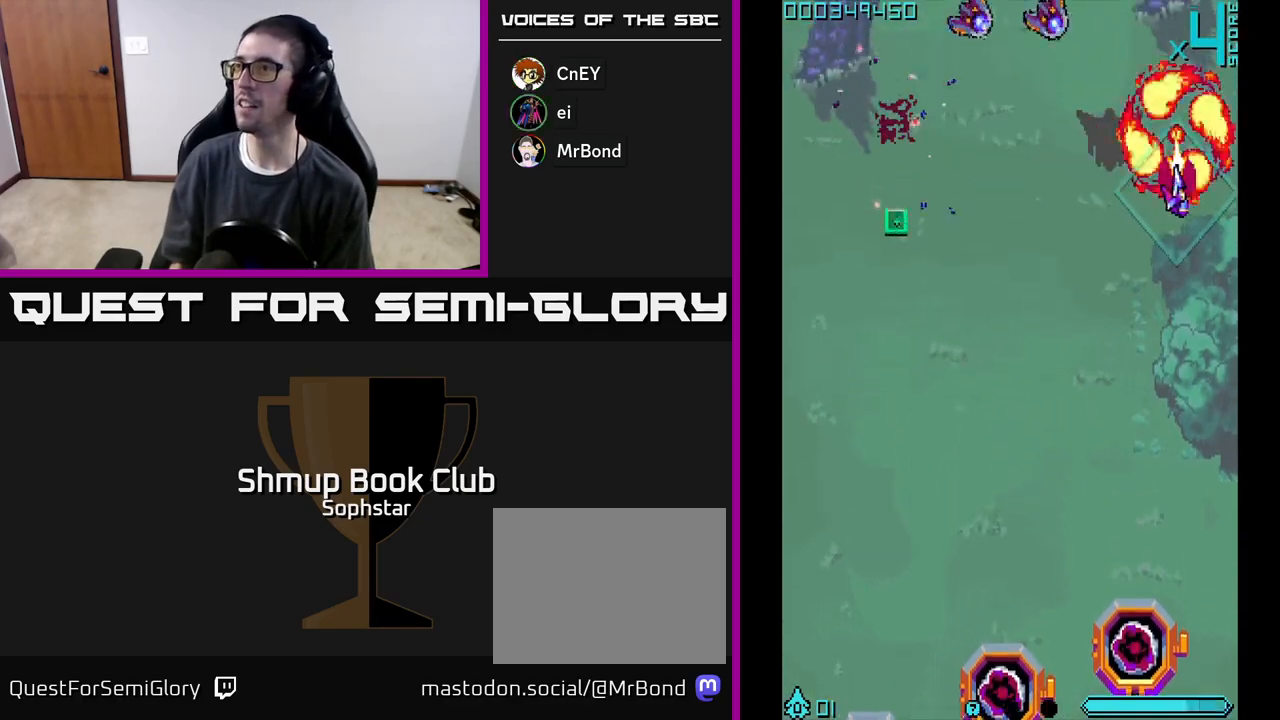
{"buttons": ["A", "DPAD_DOWN", "DPAD_LEFT"], "left_stick": "center", "events": [[33, "DPAD_RIGHT", "up"], [50, "DPAD_LEFT", "down"], [67, "DPAD_DOWN", "down"], [167, "DPAD_DOWN", "up"], [333, "DPAD_DOWN", "down"]]}
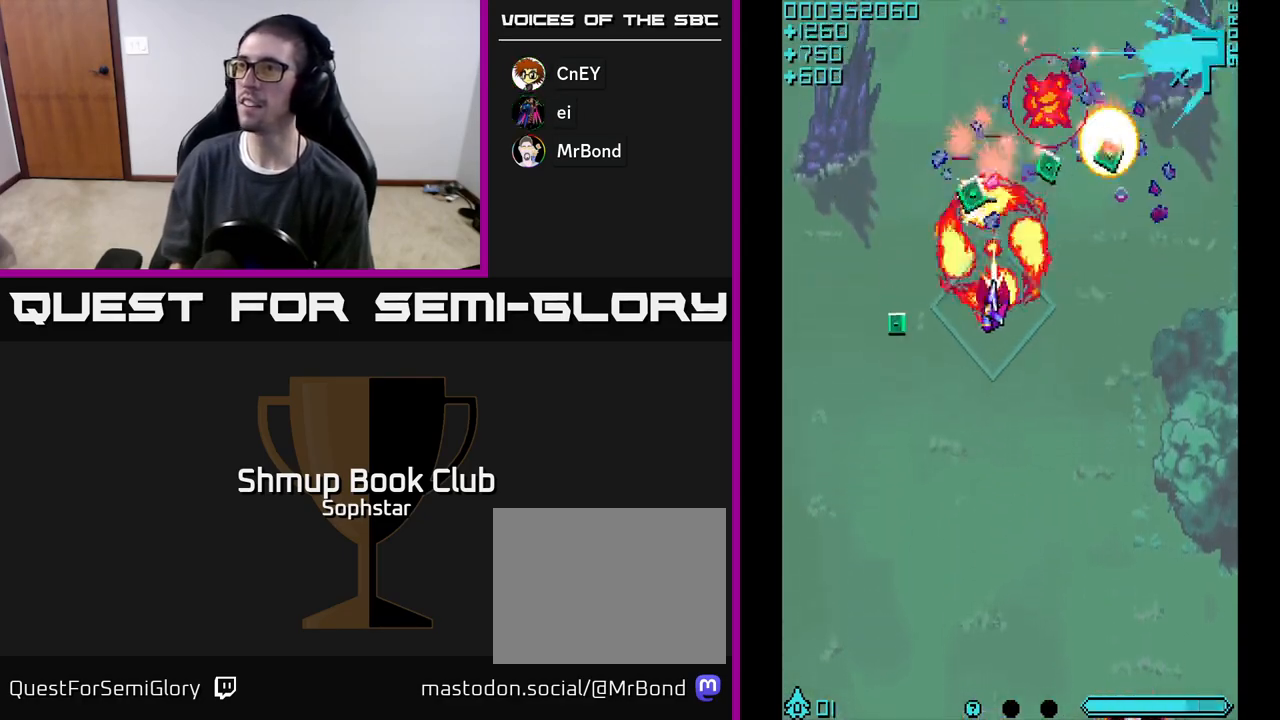
{"buttons": ["A", "DPAD_RIGHT"], "left_stick": "center", "events": [[67, "DPAD_DOWN", "up"], [233, "DPAD_UP", "down"], [250, "DPAD_LEFT", "up"], [283, "DPAD_RIGHT", "down"], [400, "DPAD_UP", "up"]]}
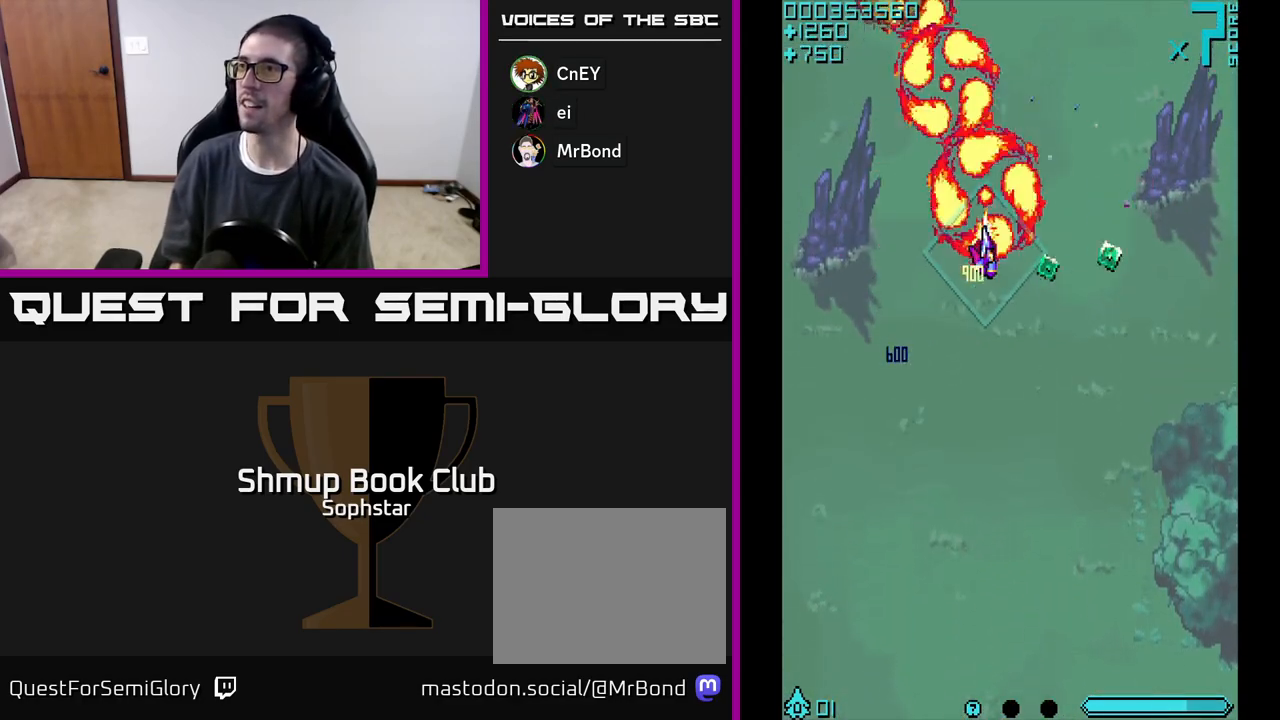
{"buttons": ["A", "DPAD_LEFT"], "left_stick": "center", "events": [[133, "DPAD_DOWN", "down"], [250, "DPAD_DOWN", "up"], [383, "DPAD_DOWN", "down"], [383, "DPAD_RIGHT", "up"], [417, "DPAD_LEFT", "down"], [450, "DPAD_DOWN", "up"]]}
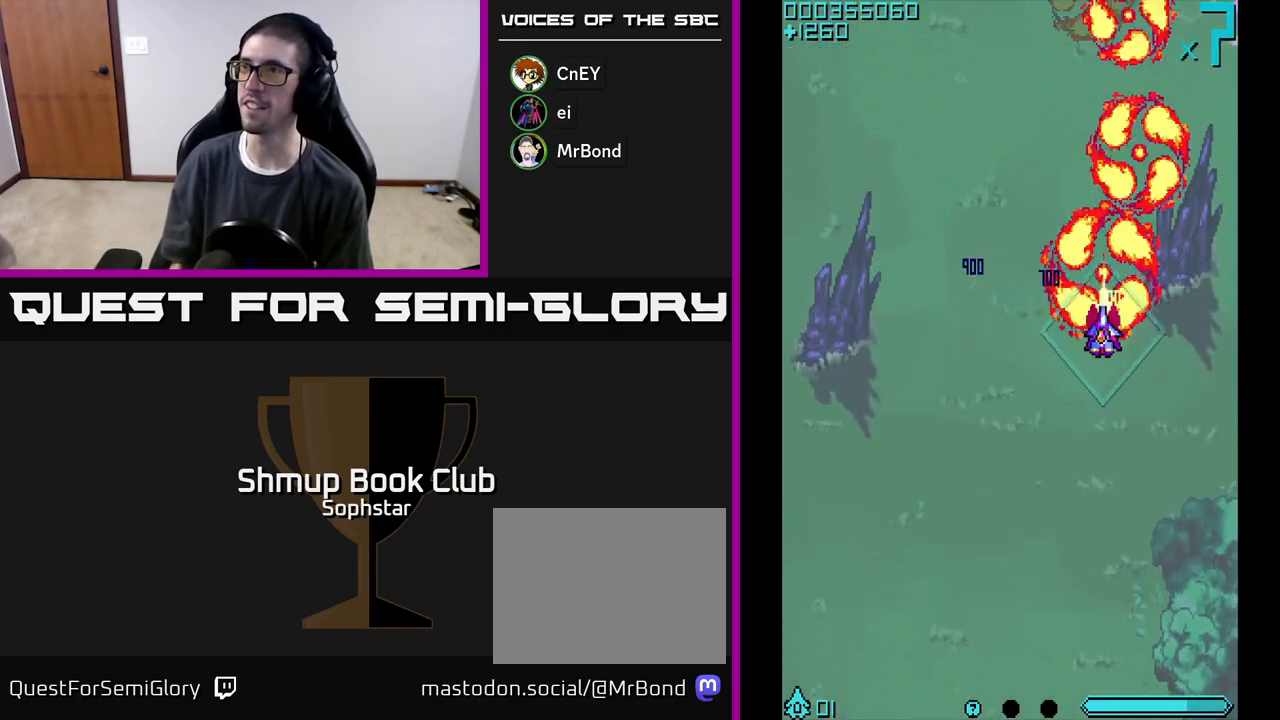
{"buttons": ["A"], "left_stick": "center", "events": [[300, "DPAD_UP", "down"], [450, "DPAD_LEFT", "up"], [500, "DPAD_UP", "up"]]}
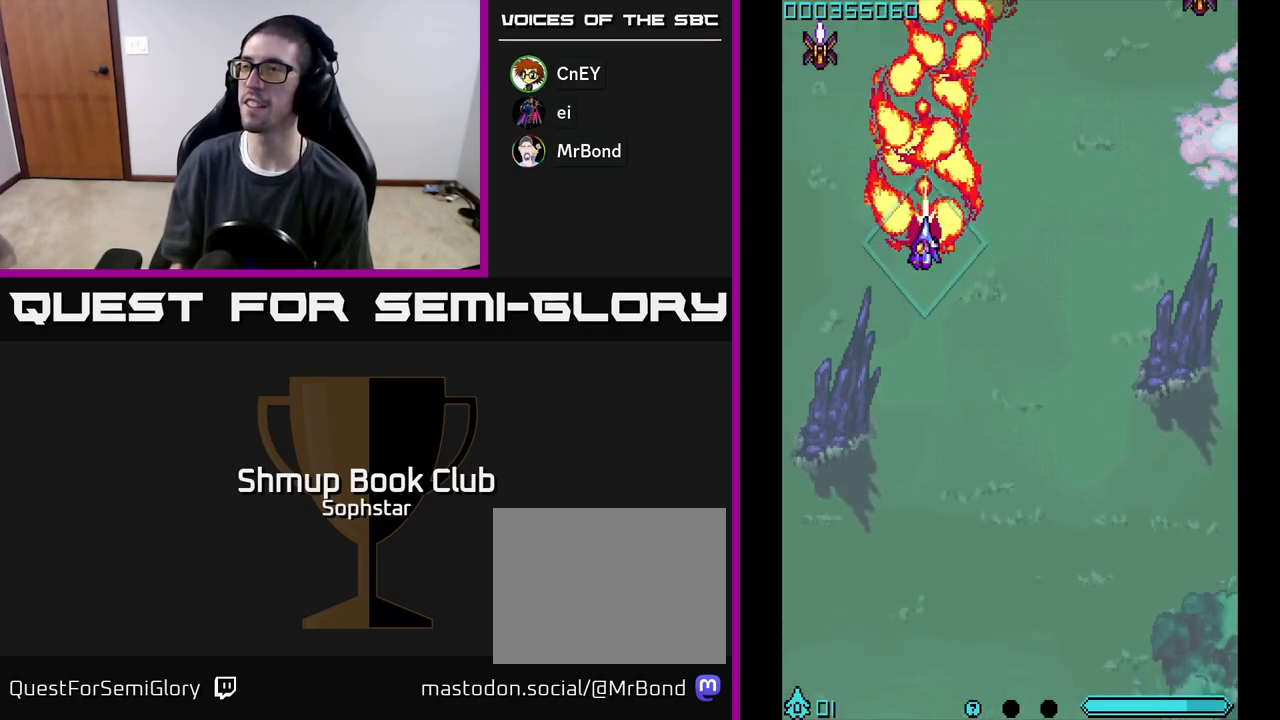
{"buttons": ["A", "DPAD_LEFT"], "left_stick": "center", "events": [[17, "DPAD_RIGHT", "down"], [233, "DPAD_RIGHT", "up"], [267, "DPAD_LEFT", "down"]]}
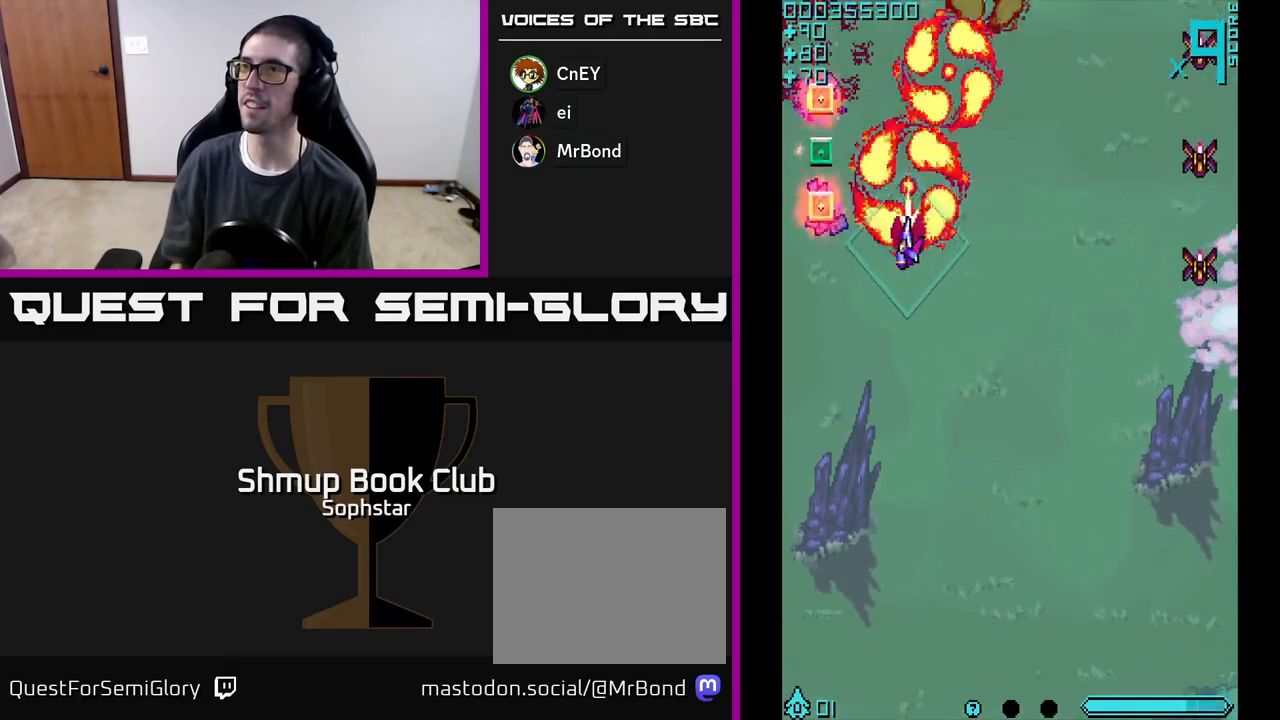
{"buttons": ["A", "DPAD_DOWN"], "left_stick": "center", "events": [[67, "DPAD_UP", "down"], [283, "DPAD_LEFT", "up"], [283, "DPAD_UP", "up"], [300, "DPAD_RIGHT", "down"], [367, "DPAD_DOWN", "down"], [483, "DPAD_RIGHT", "up"]]}
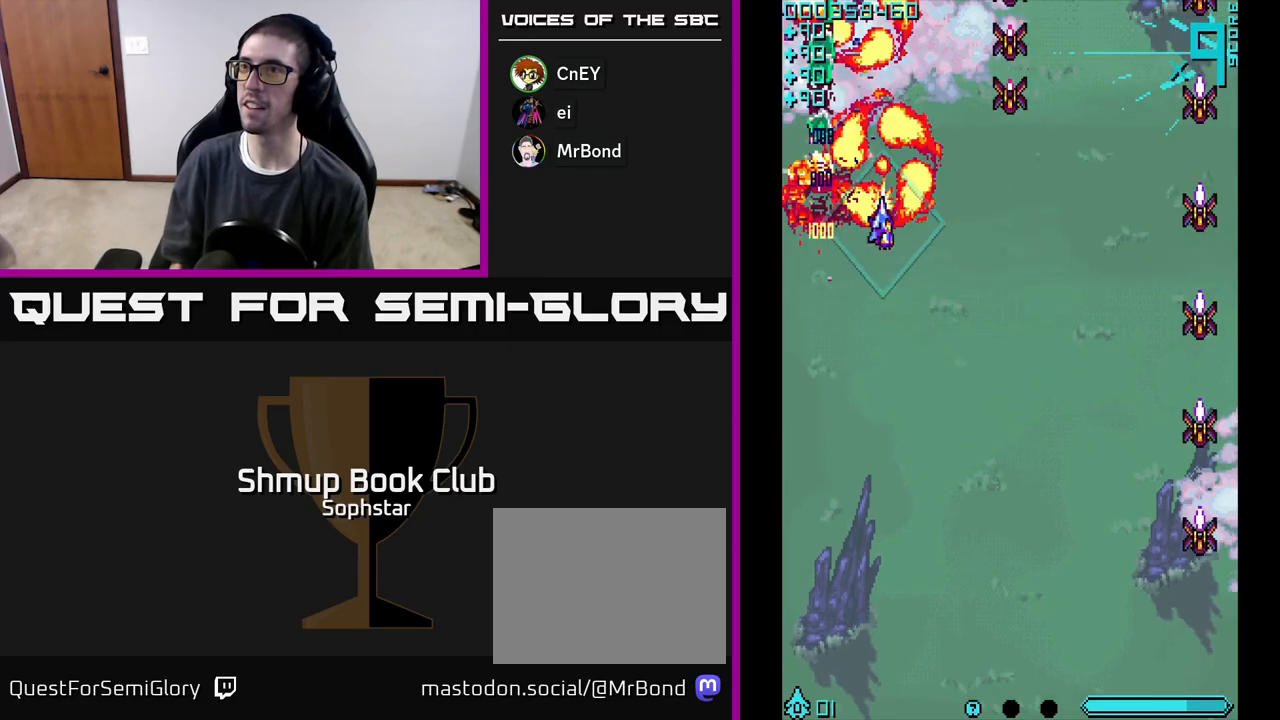
{"buttons": ["A", "DPAD_DOWN", "DPAD_RIGHT"], "left_stick": "center", "events": [[67, "DPAD_RIGHT", "down"], [150, "A", "up"], [217, "A", "down"], [300, "A", "up"], [367, "A", "down"]]}